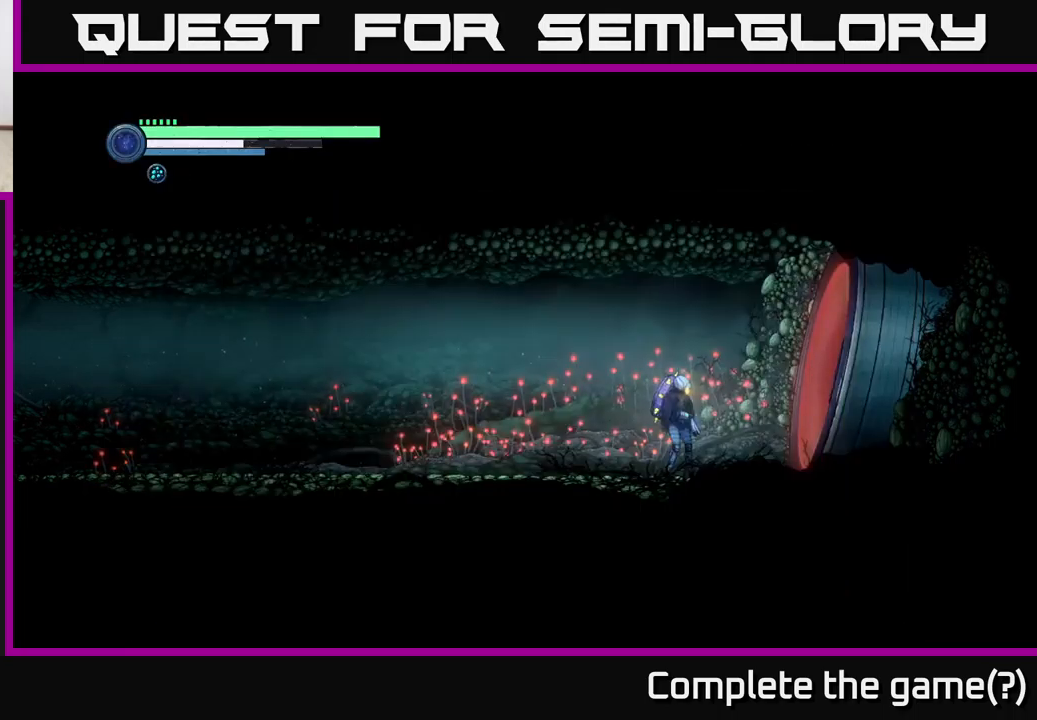
Gameplay with a controller (Xbox layout); each line is a JSON object with the inputs held at the frame after it. "events" lists button and stick changes between this image and that frame as [ms after this image, input, new state], when the widget could be followed in between.
{"buttons": ["DPAD_DOWN"], "left_stick": "center", "right_stick": "center", "events": [[100, "DPAD_DOWN", "down"]]}
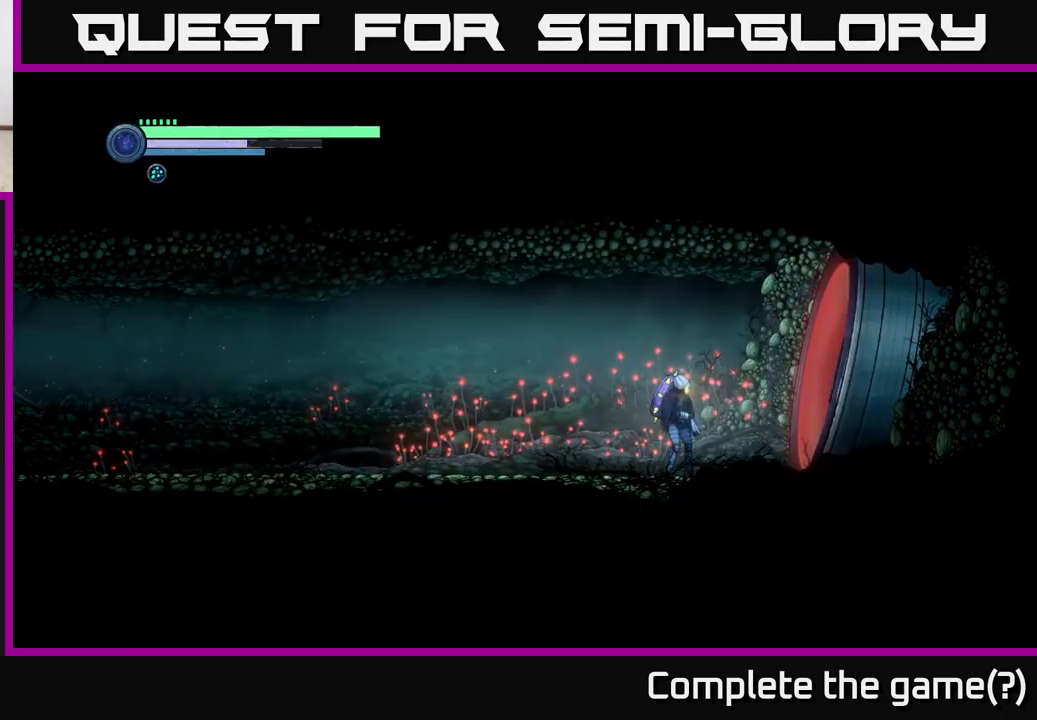
{"buttons": ["DPAD_DOWN"], "left_stick": "center", "right_stick": "center", "events": []}
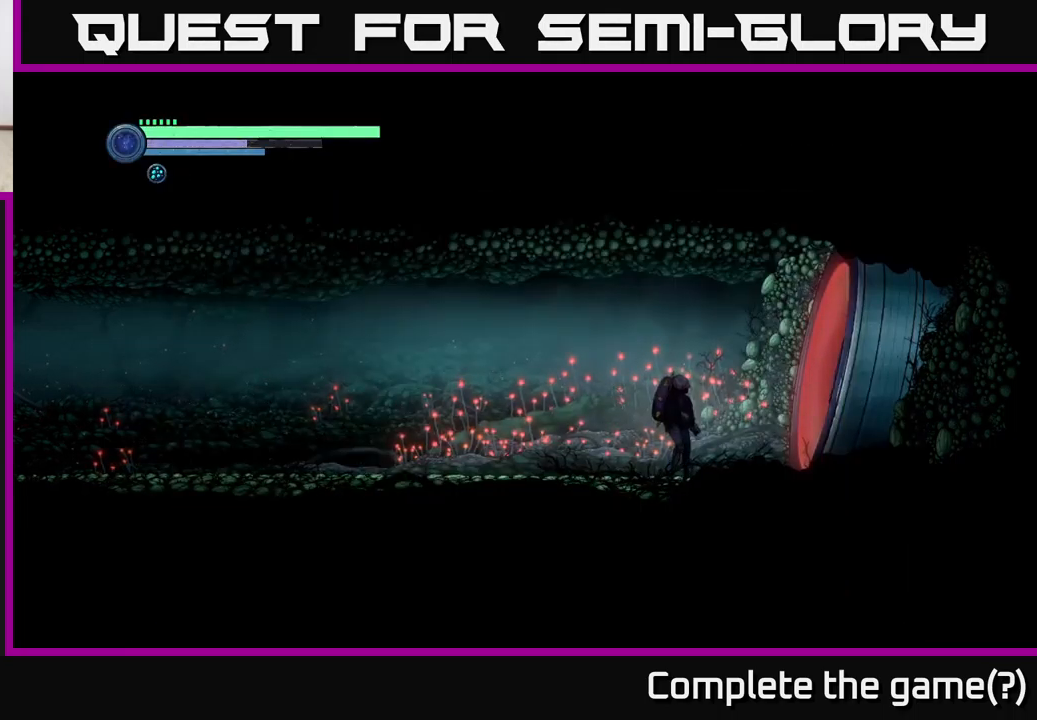
{"buttons": [], "left_stick": "center", "right_stick": "center", "events": [[434, "DPAD_DOWN", "up"]]}
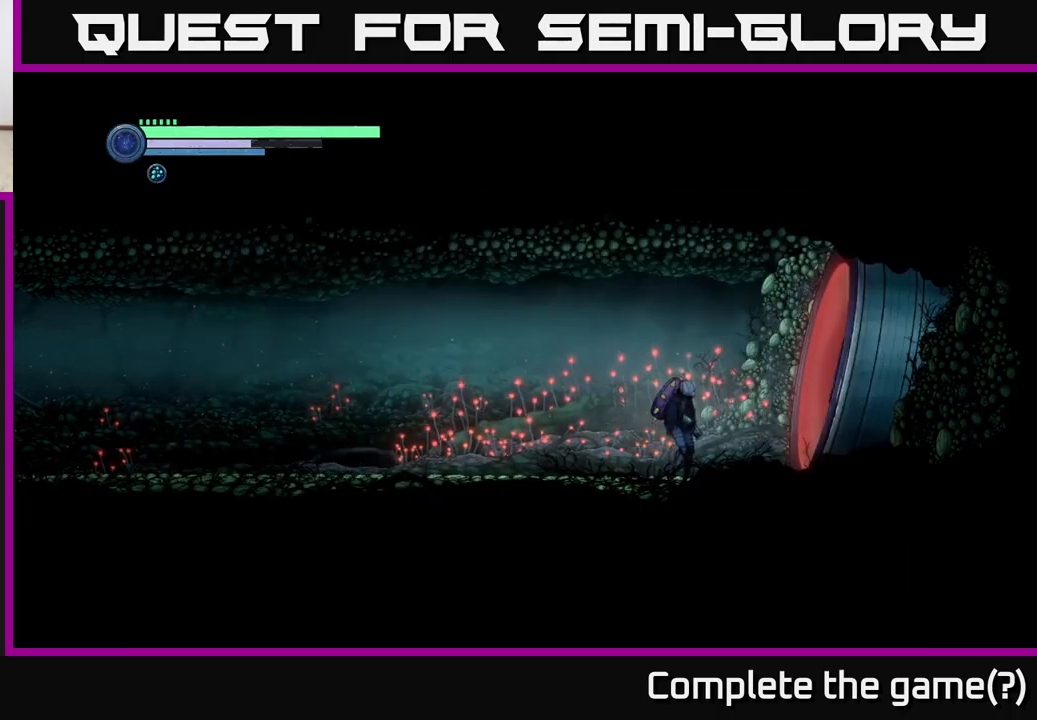
{"buttons": [], "left_stick": "center", "right_stick": "center", "events": [[317, "SELECT", "down"], [434, "SELECT", "up"]]}
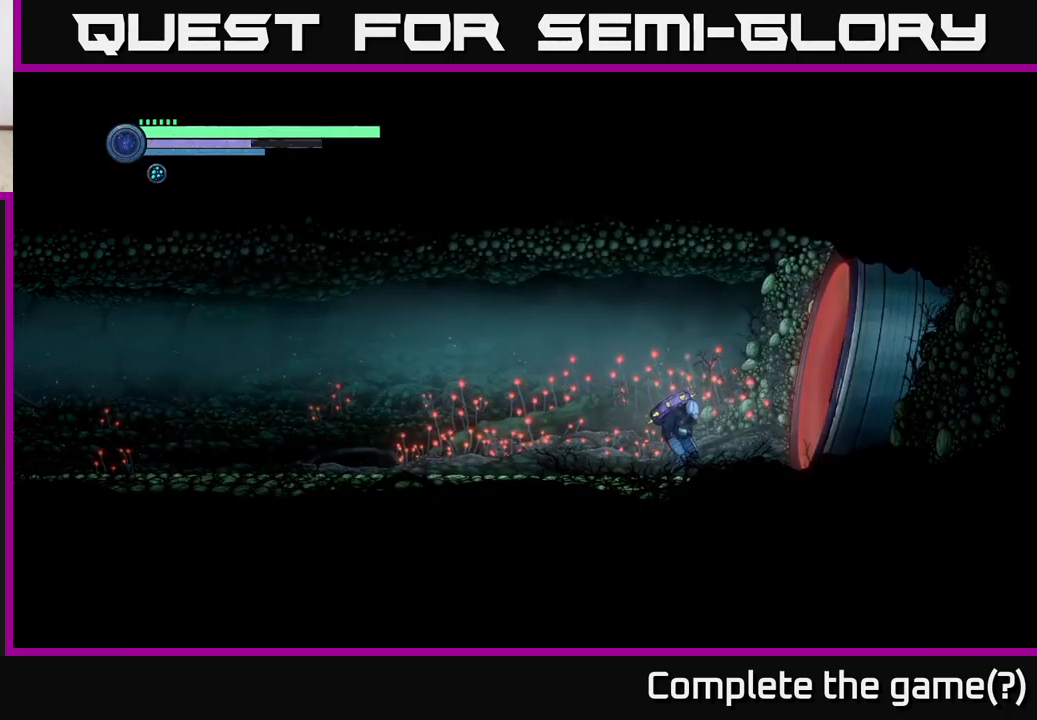
{"buttons": [], "left_stick": "center", "right_stick": "center", "events": []}
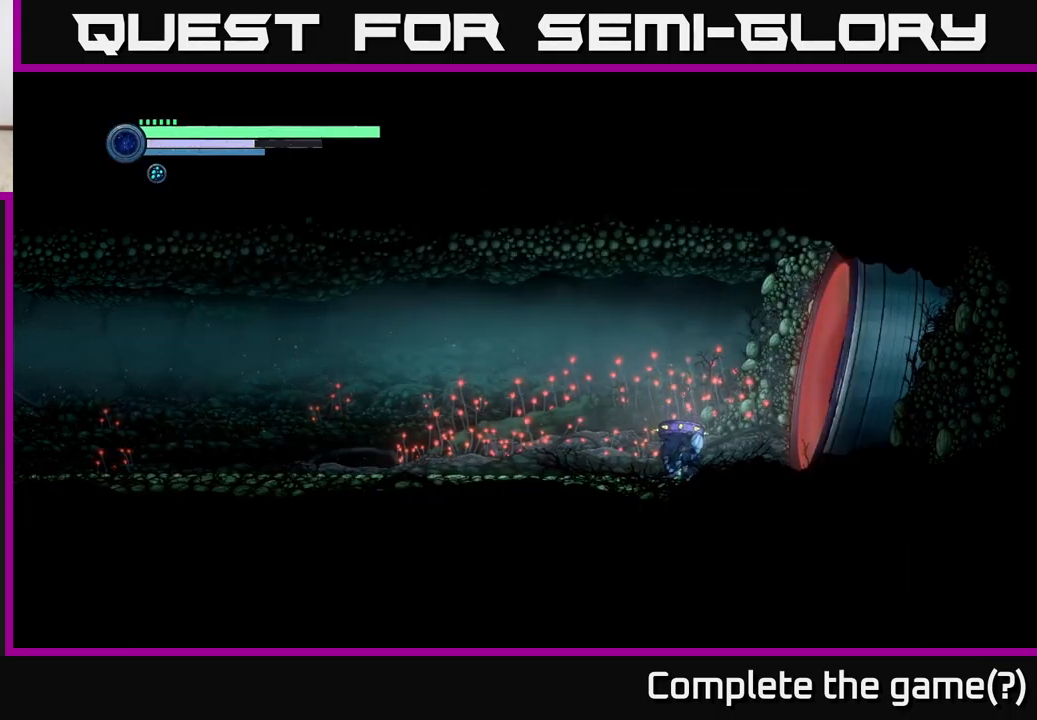
{"buttons": [], "left_stick": "center", "right_stick": "center", "events": [[250, "SELECT", "down"], [350, "SELECT", "up"]]}
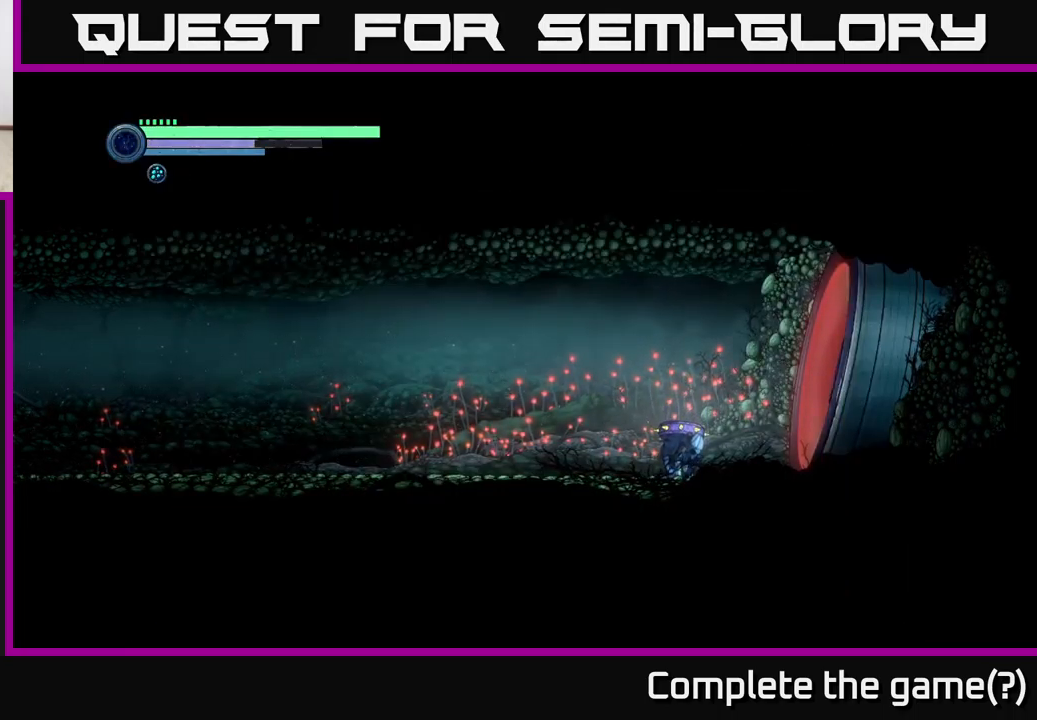
{"buttons": ["SELECT"], "left_stick": "center", "right_stick": "center", "events": [[84, "SELECT", "down"], [184, "SELECT", "up"], [434, "SELECT", "down"]]}
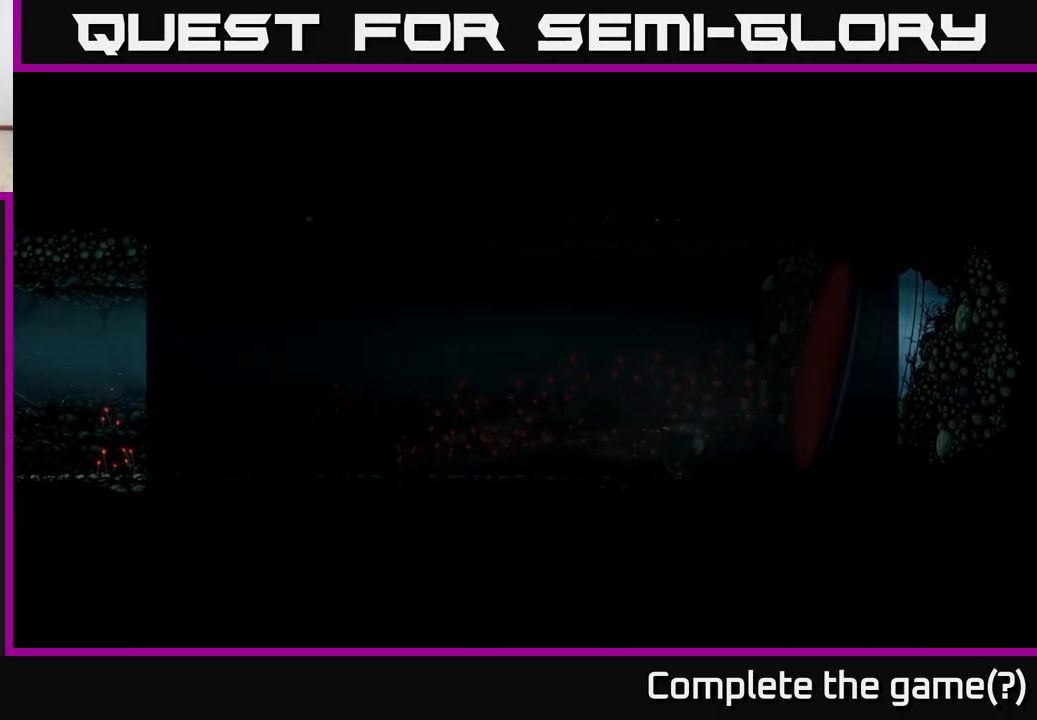
{"buttons": [], "left_stick": "center", "right_stick": "center", "events": [[50, "SELECT", "up"]]}
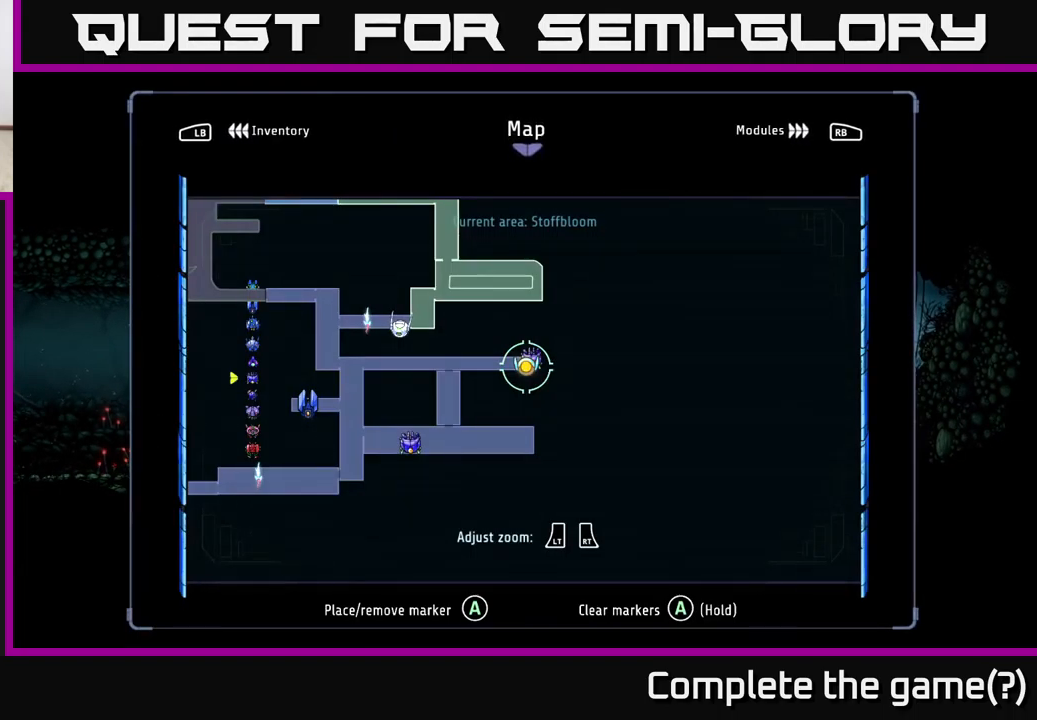
{"buttons": [], "left_stick": "center", "right_stick": "center", "events": [[50, "L1", "down"], [166, "L1", "up"]]}
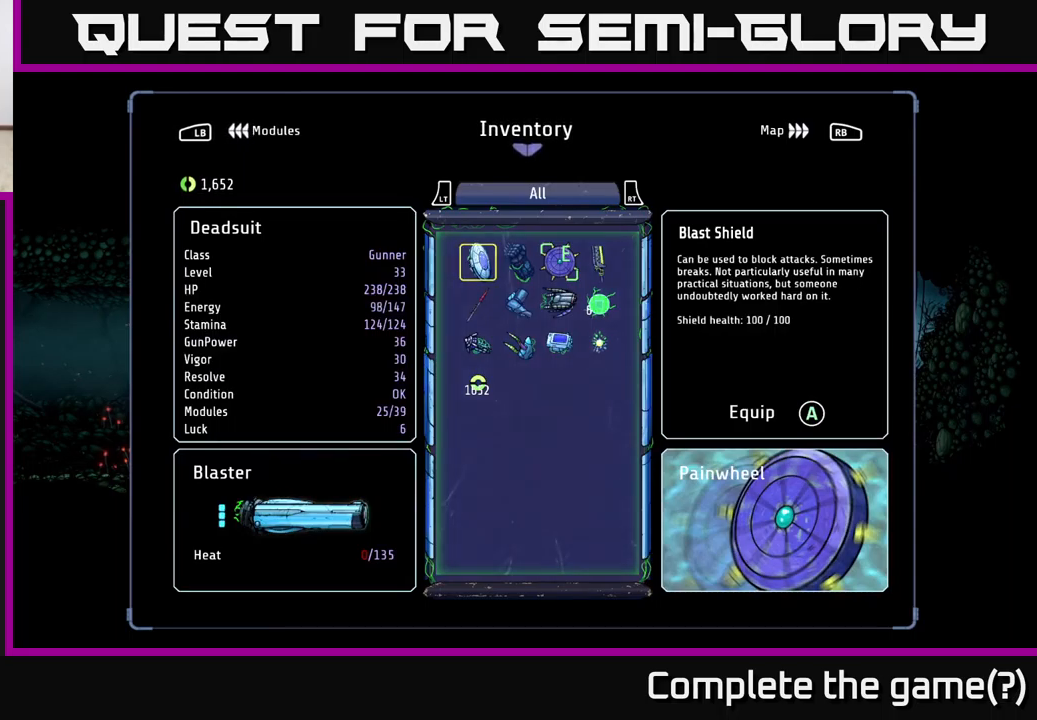
{"buttons": [], "left_stick": "center", "right_stick": "center", "events": []}
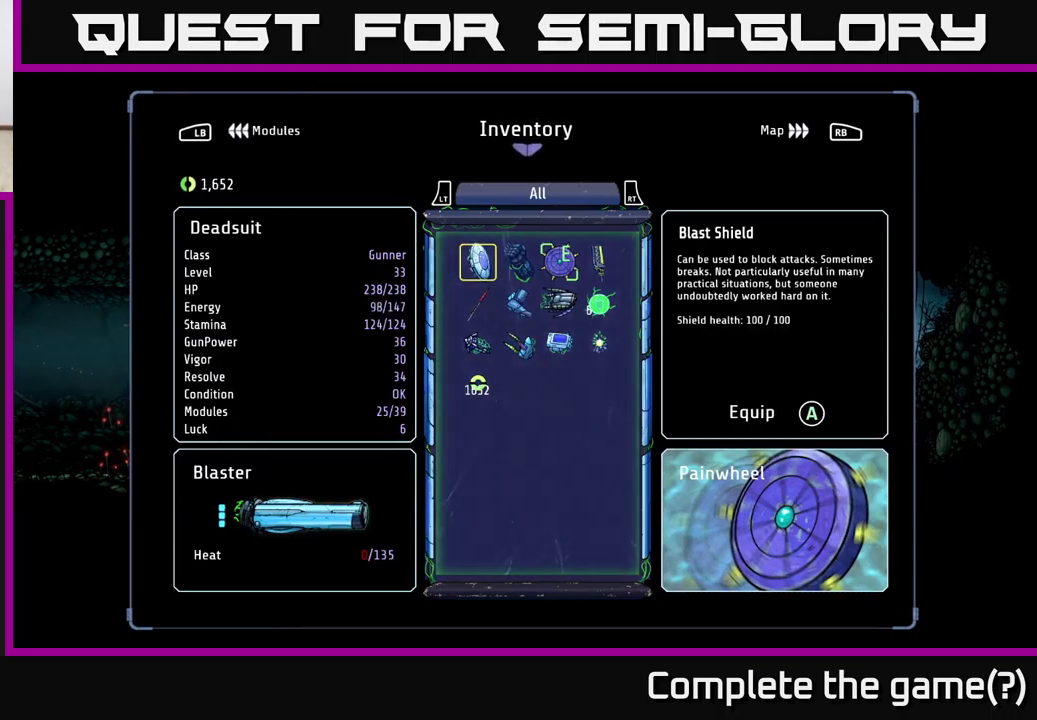
{"buttons": ["DPAD_DOWN"], "left_stick": "center", "right_stick": "center", "events": [[450, "DPAD_DOWN", "down"]]}
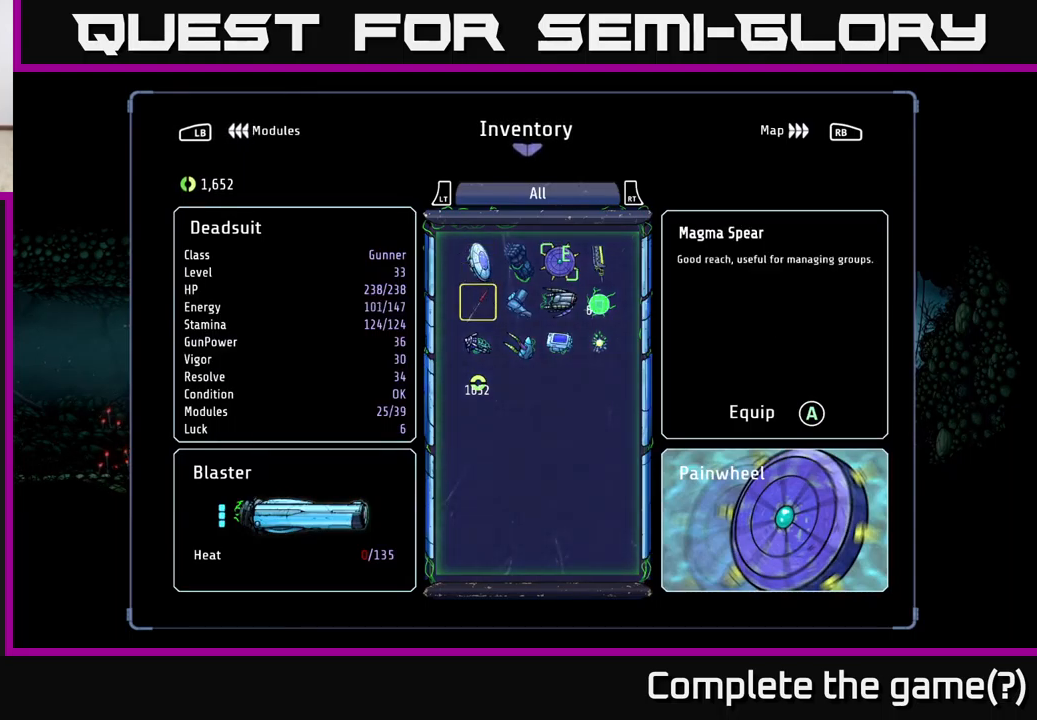
{"buttons": [], "left_stick": "center", "right_stick": "center", "events": [[33, "DPAD_DOWN", "up"], [116, "DPAD_DOWN", "down"], [200, "DPAD_DOWN", "up"], [300, "DPAD_RIGHT", "down"], [400, "DPAD_RIGHT", "up"]]}
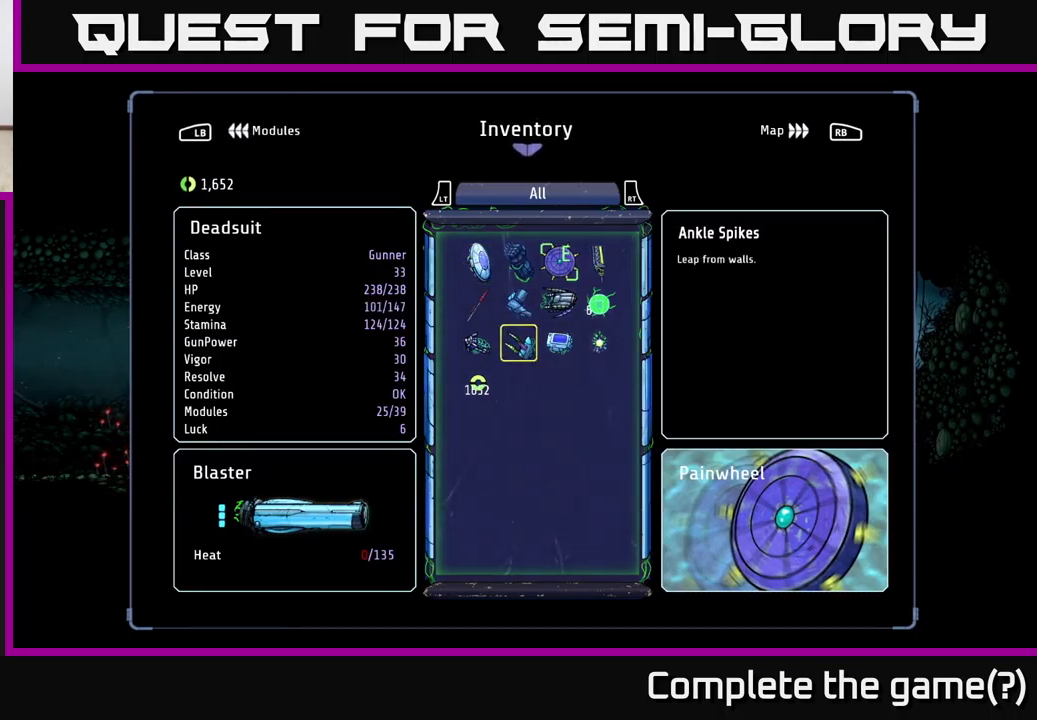
{"buttons": [], "left_stick": "center", "right_stick": "center", "events": [[250, "L1", "down"], [383, "L1", "up"]]}
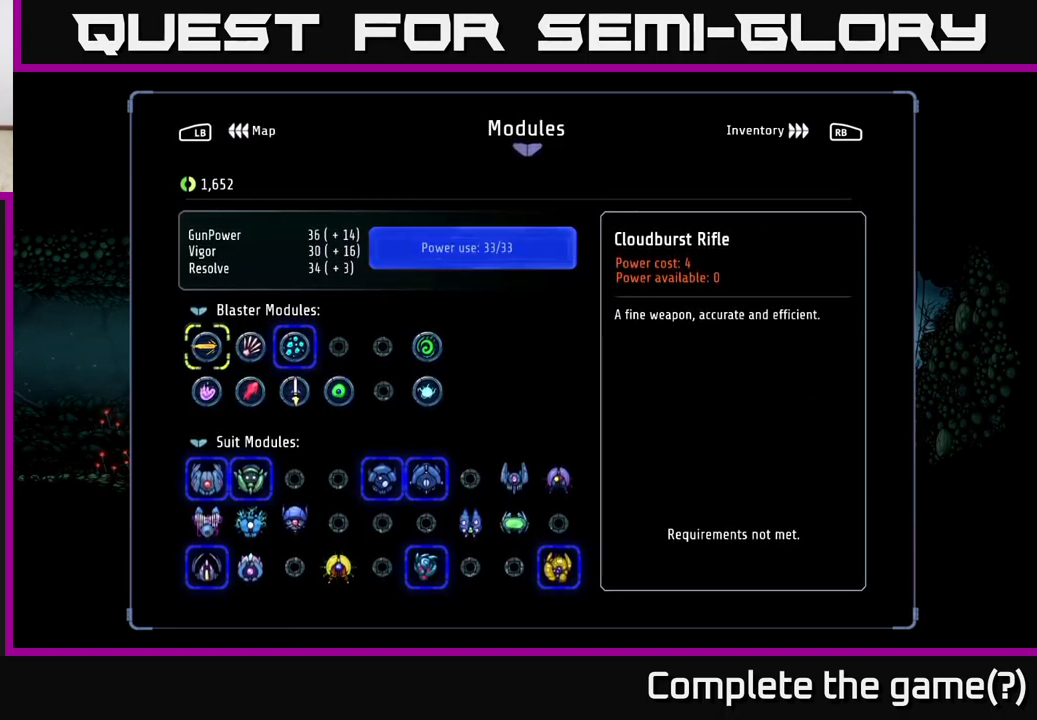
{"buttons": [], "left_stick": "center", "right_stick": "center", "events": [[183, "DPAD_DOWN", "down"], [250, "DPAD_DOWN", "up"]]}
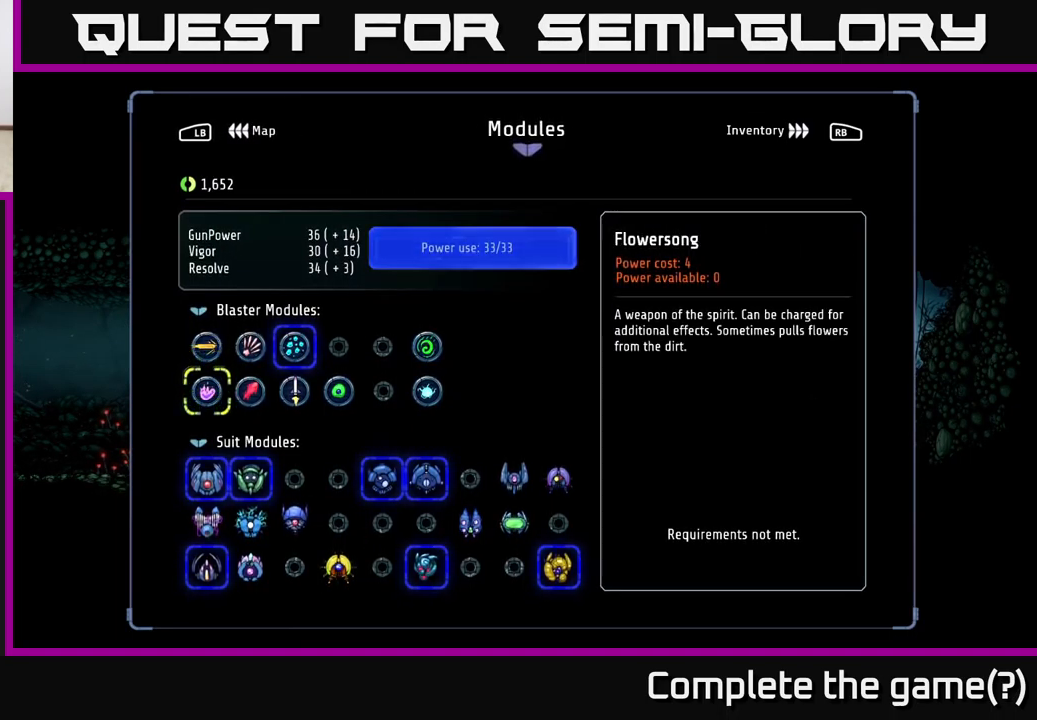
{"buttons": [], "left_stick": "center", "right_stick": "center", "events": [[200, "DPAD_RIGHT", "down"], [283, "DPAD_RIGHT", "up"], [366, "DPAD_RIGHT", "down"], [466, "DPAD_RIGHT", "up"]]}
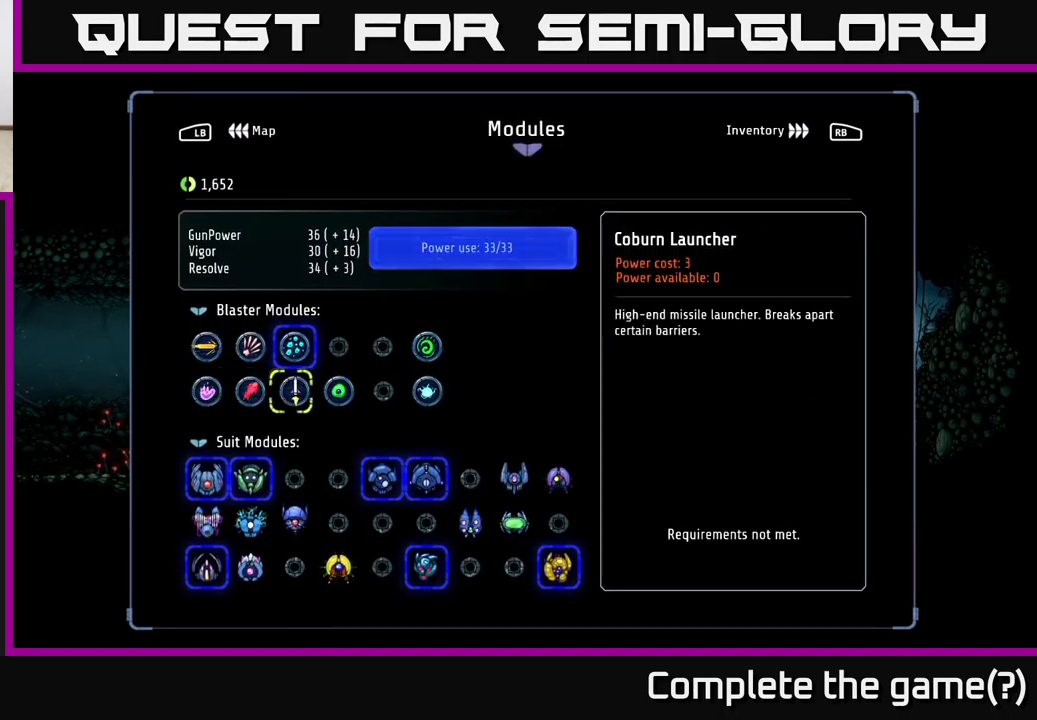
{"buttons": ["DPAD_LEFT"], "left_stick": "center", "right_stick": "center", "events": [[266, "DPAD_LEFT", "down"], [350, "DPAD_LEFT", "up"], [433, "DPAD_LEFT", "down"]]}
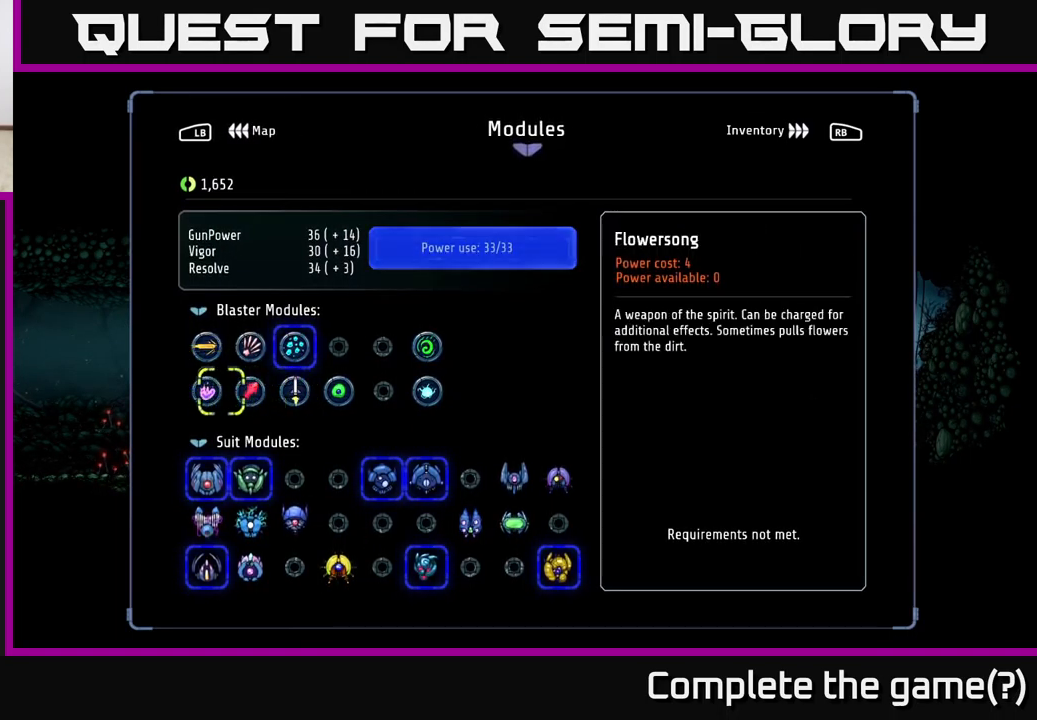
{"buttons": ["DPAD_UP"], "left_stick": "center", "right_stick": "center", "events": [[33, "DPAD_LEFT", "up"], [400, "DPAD_UP", "down"]]}
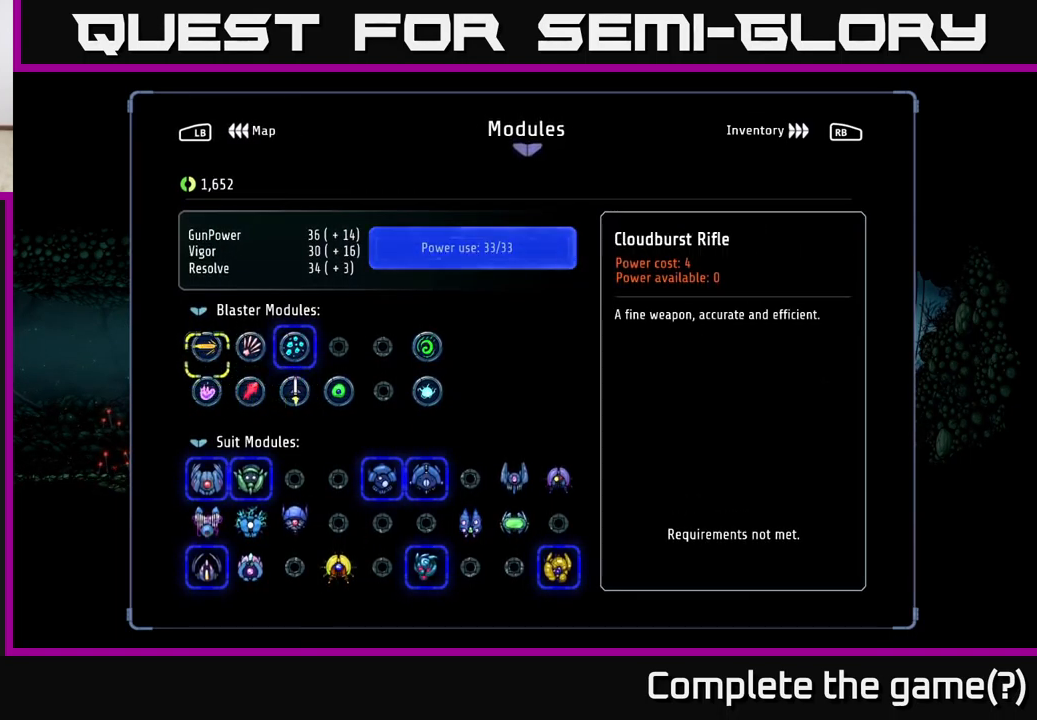
{"buttons": ["DPAD_RIGHT"], "left_stick": "center", "right_stick": "center", "events": [[16, "DPAD_UP", "up"], [266, "DPAD_RIGHT", "down"], [350, "DPAD_RIGHT", "up"], [450, "DPAD_RIGHT", "down"]]}
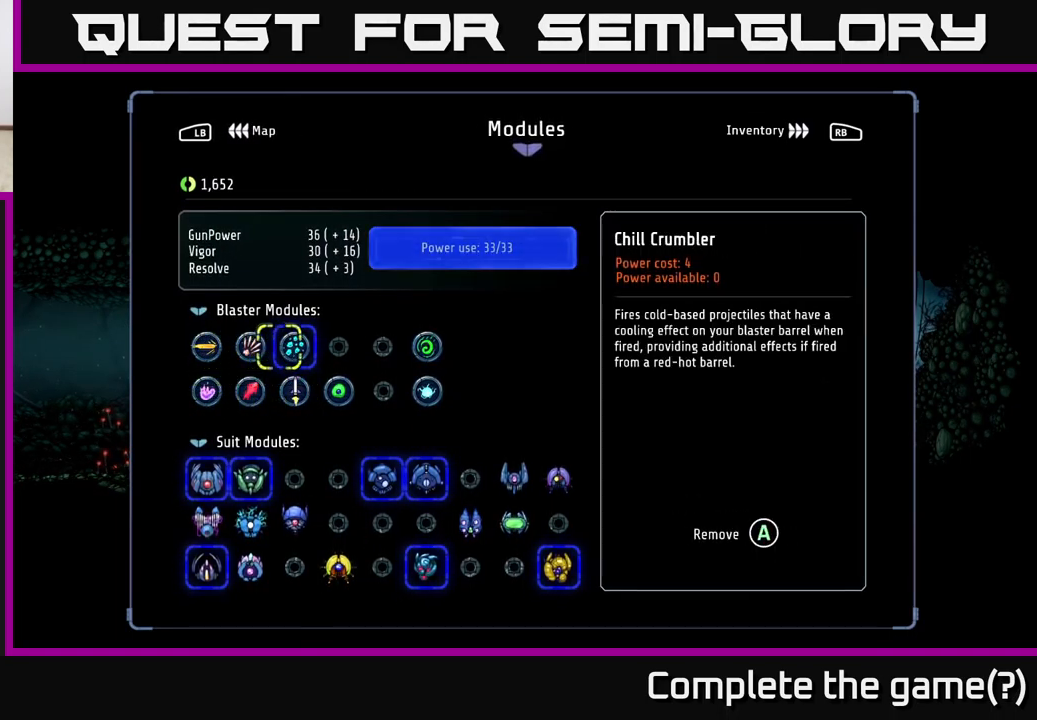
{"buttons": [], "left_stick": "center", "right_stick": "center", "events": [[50, "DPAD_RIGHT", "up"], [267, "DPAD_LEFT", "down"], [350, "DPAD_LEFT", "up"]]}
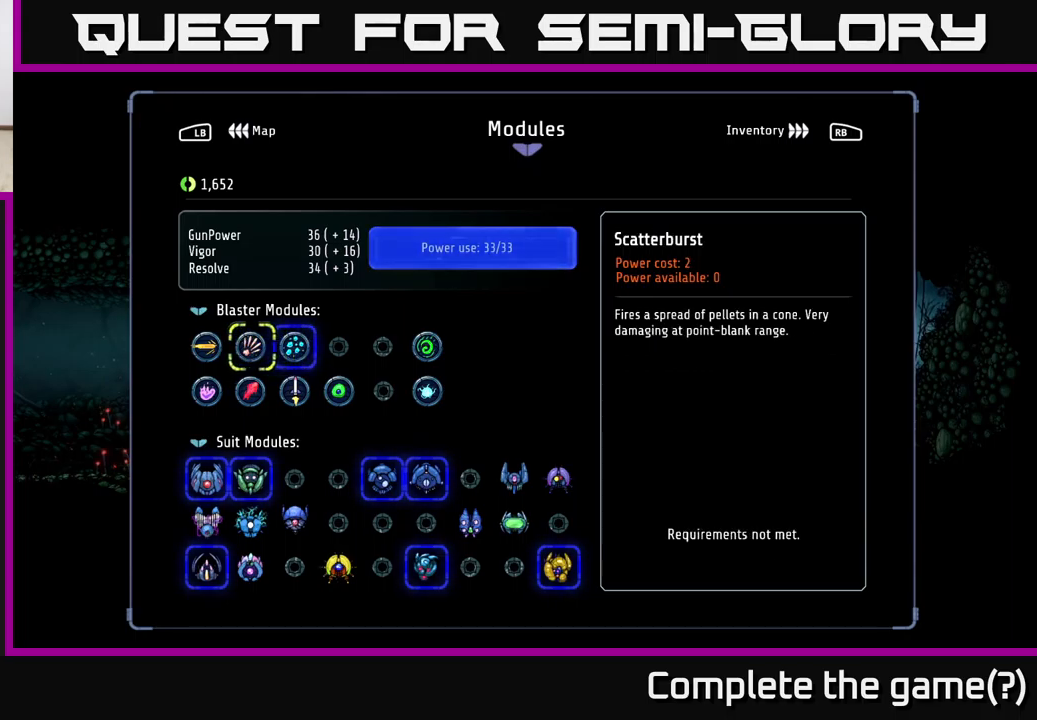
{"buttons": [], "left_stick": "center", "right_stick": "center", "events": [[217, "DPAD_RIGHT", "down"], [317, "DPAD_RIGHT", "up"], [383, "DPAD_RIGHT", "down"], [467, "DPAD_RIGHT", "up"]]}
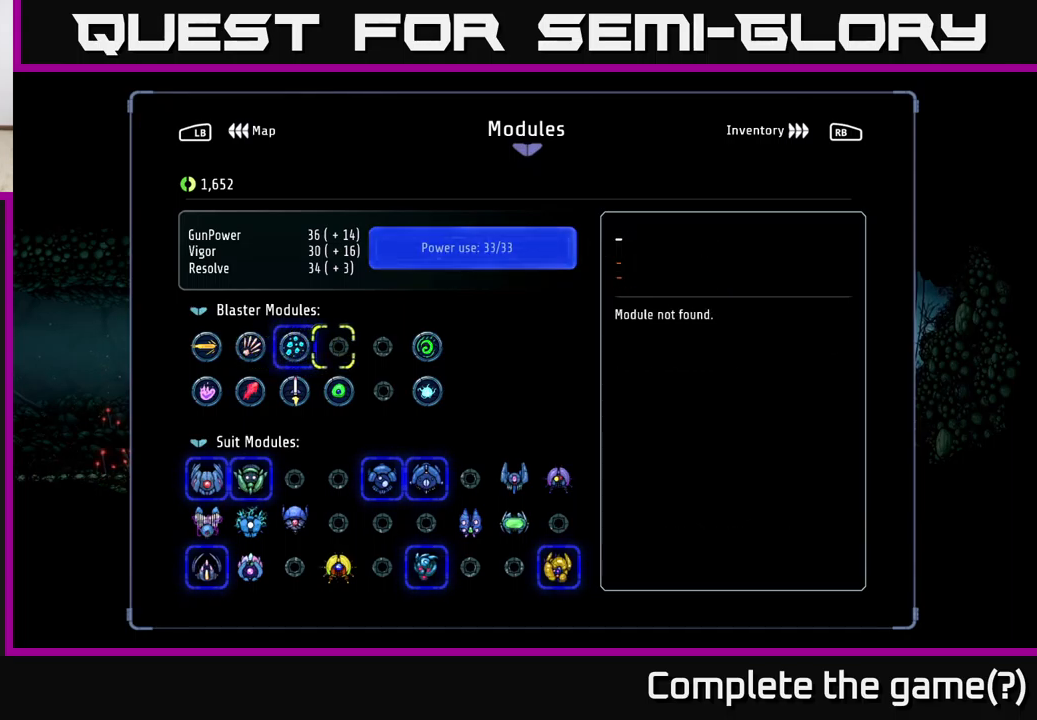
{"buttons": [], "left_stick": "center", "right_stick": "center", "events": [[67, "DPAD_RIGHT", "down"], [133, "DPAD_RIGHT", "up"], [200, "DPAD_RIGHT", "down"], [317, "DPAD_RIGHT", "up"]]}
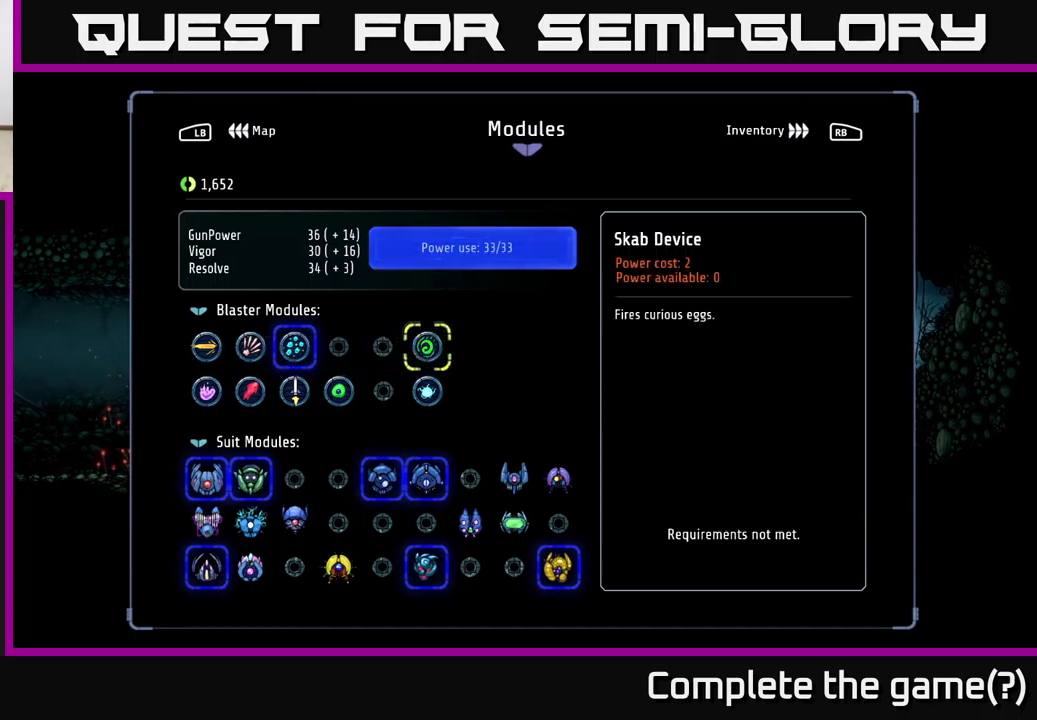
{"buttons": [], "left_stick": "center", "right_stick": "center", "events": []}
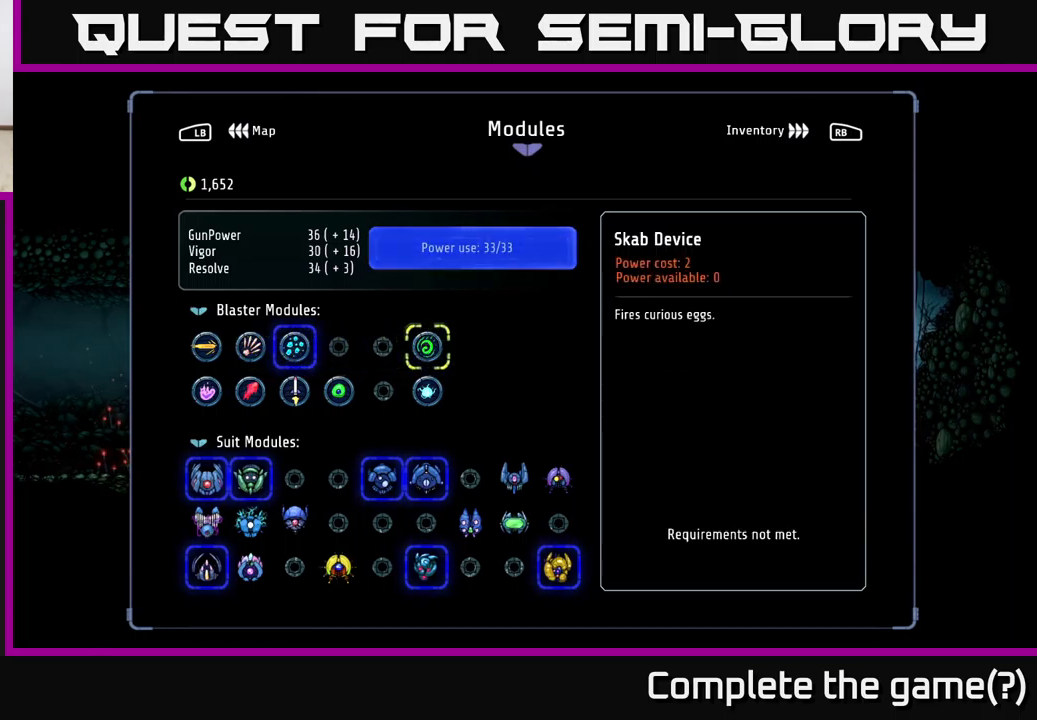
{"buttons": [], "left_stick": "center", "right_stick": "center", "events": []}
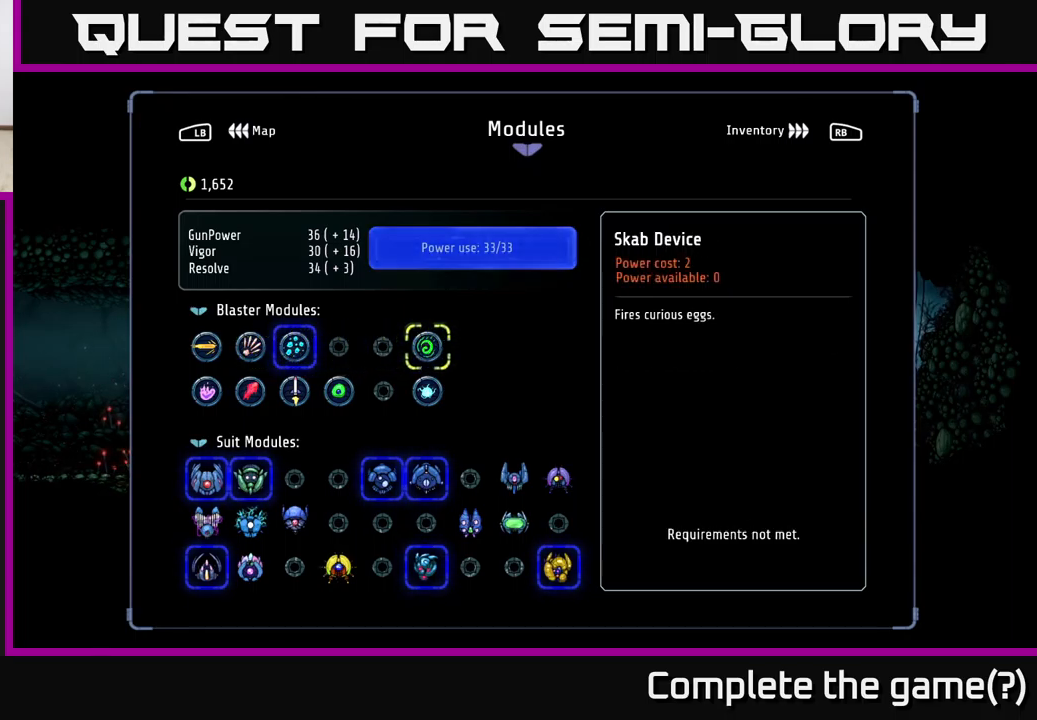
{"buttons": [], "left_stick": "center", "right_stick": "center", "events": [[117, "DPAD_LEFT", "down"], [200, "DPAD_LEFT", "up"], [300, "DPAD_LEFT", "down"], [383, "DPAD_LEFT", "up"]]}
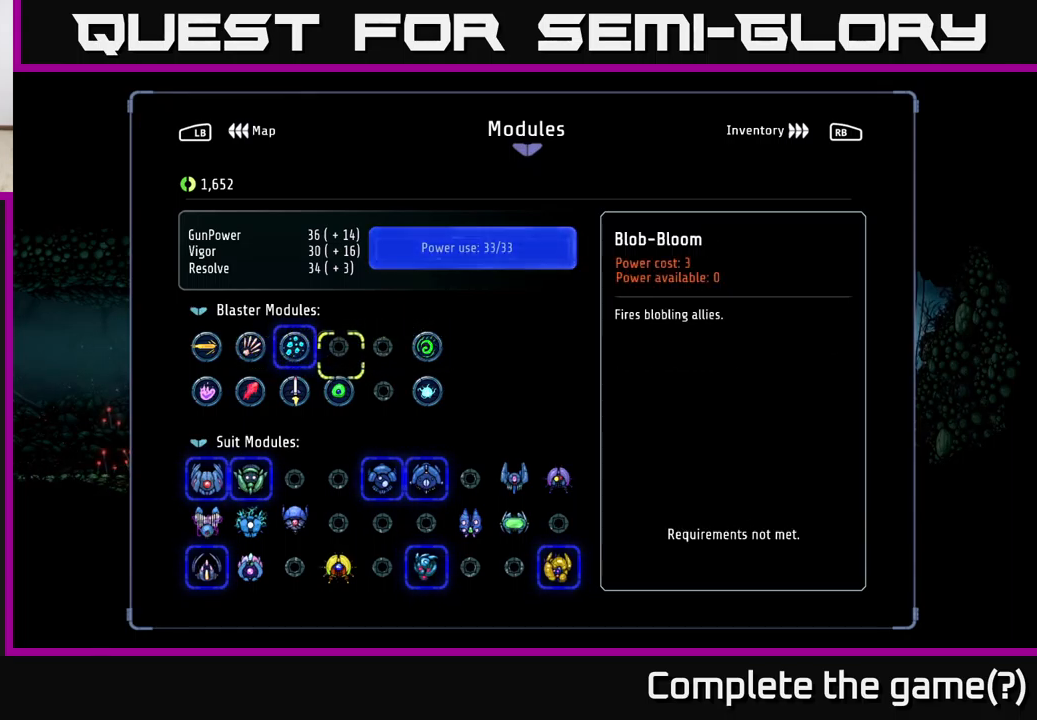
{"buttons": [], "left_stick": "center", "right_stick": "center", "events": [[17, "DPAD_DOWN", "down"], [150, "DPAD_DOWN", "up"]]}
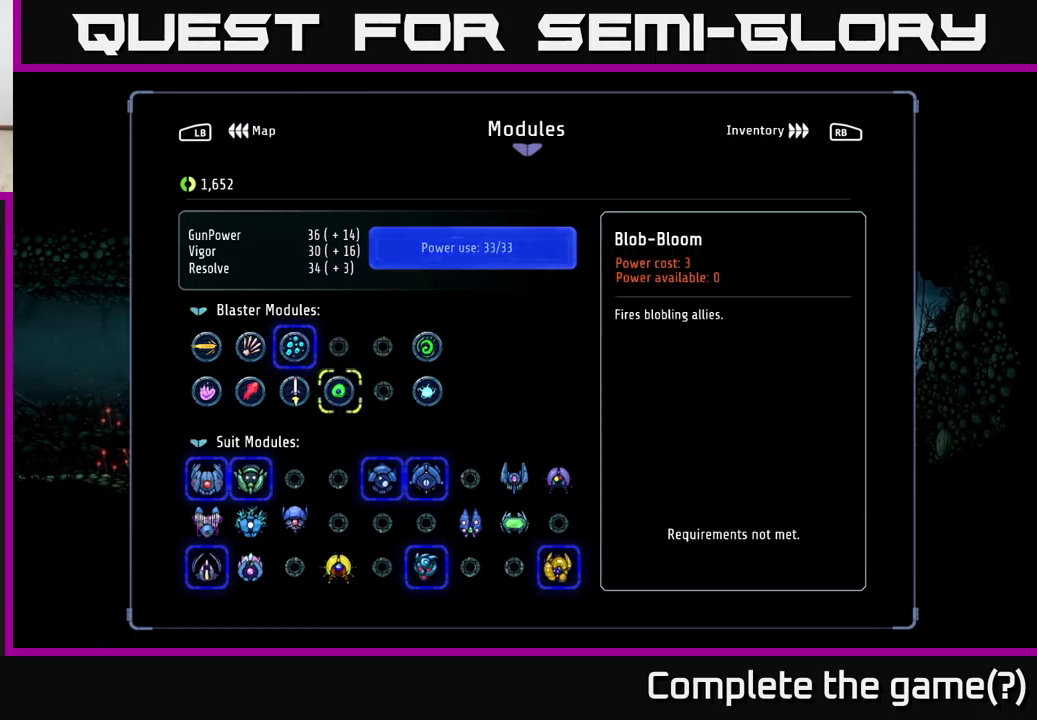
{"buttons": ["DPAD_UP"], "left_stick": "center", "right_stick": "center", "events": [[217, "DPAD_LEFT", "down"], [333, "DPAD_LEFT", "up"], [450, "DPAD_UP", "down"]]}
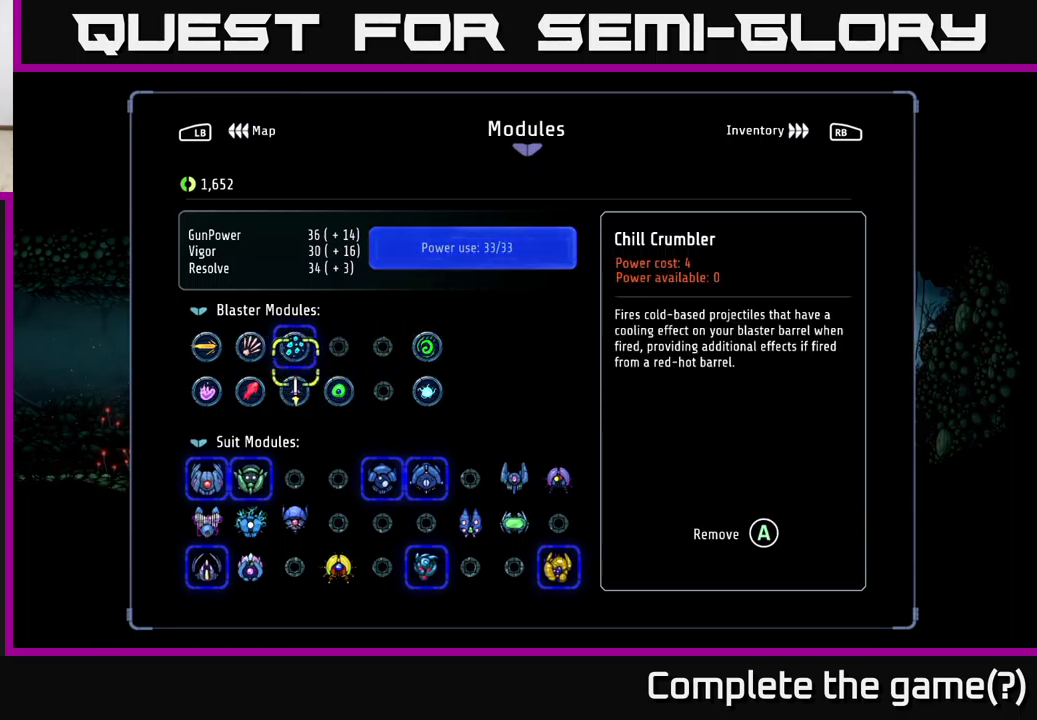
{"buttons": [], "left_stick": "center", "right_stick": "center", "events": [[33, "DPAD_UP", "up"], [167, "A", "down"], [267, "A", "up"], [333, "DPAD_DOWN", "down"], [433, "DPAD_DOWN", "up"]]}
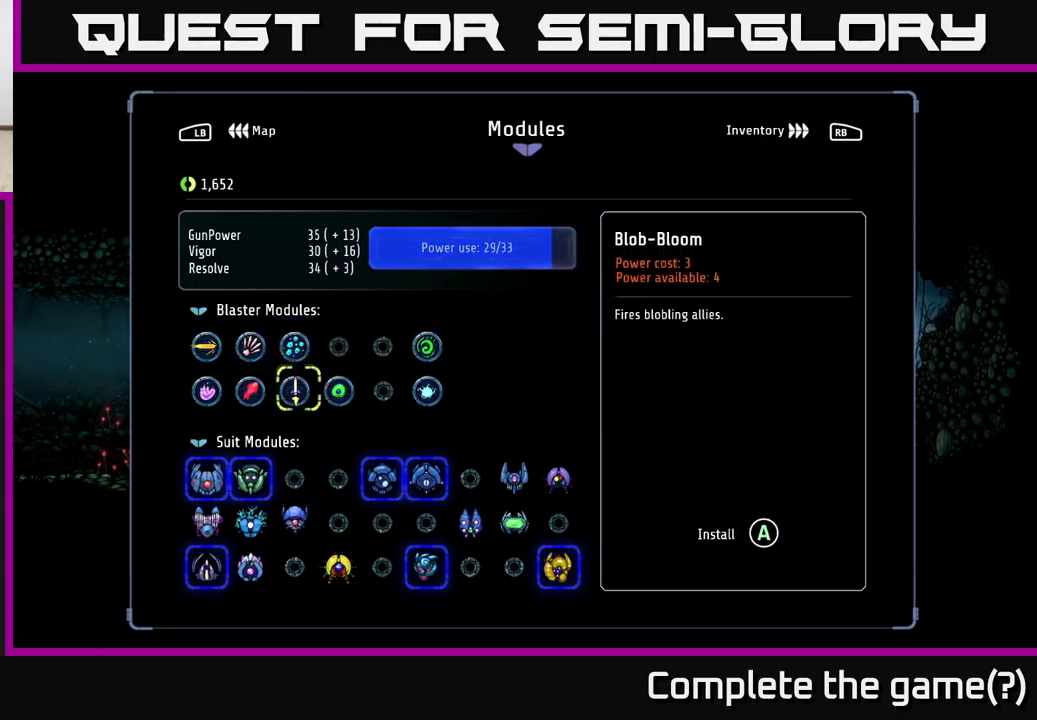
{"buttons": [], "left_stick": "center", "right_stick": "center", "events": [[33, "DPAD_RIGHT", "down"], [150, "DPAD_RIGHT", "up"], [300, "A", "down"], [417, "A", "up"]]}
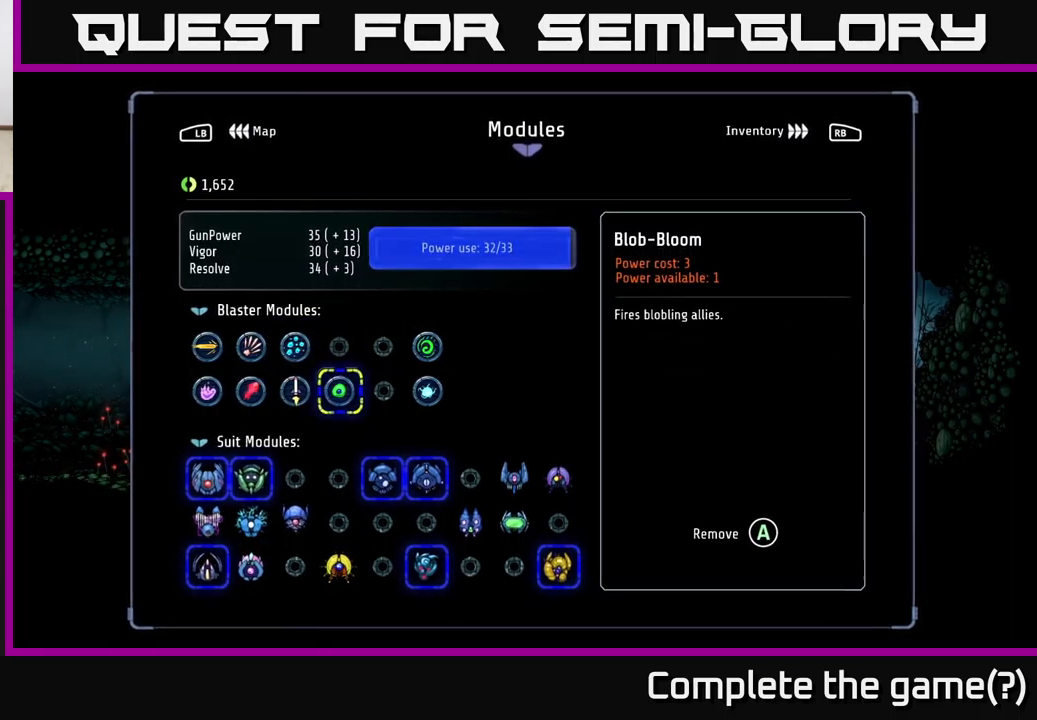
{"buttons": [], "left_stick": "center", "right_stick": "center", "events": [[150, "B", "down"], [234, "B", "up"]]}
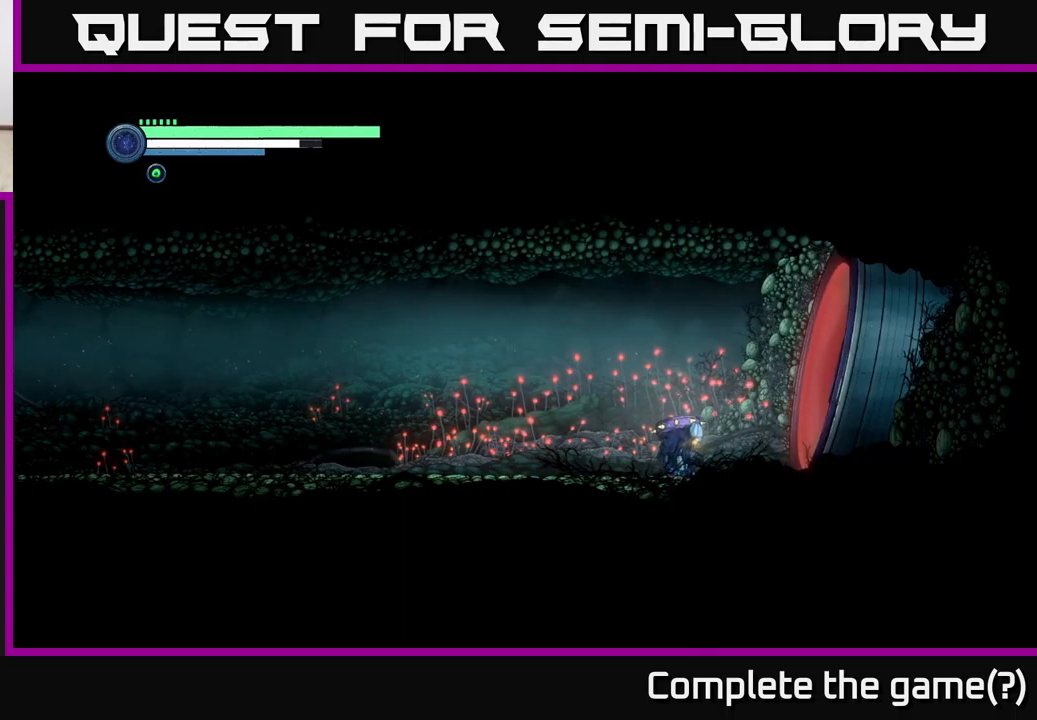
{"buttons": ["A"], "left_stick": "center", "right_stick": "center", "events": [[134, "left_stick", "up-right"], [284, "left_stick", "center"], [450, "A", "down"]]}